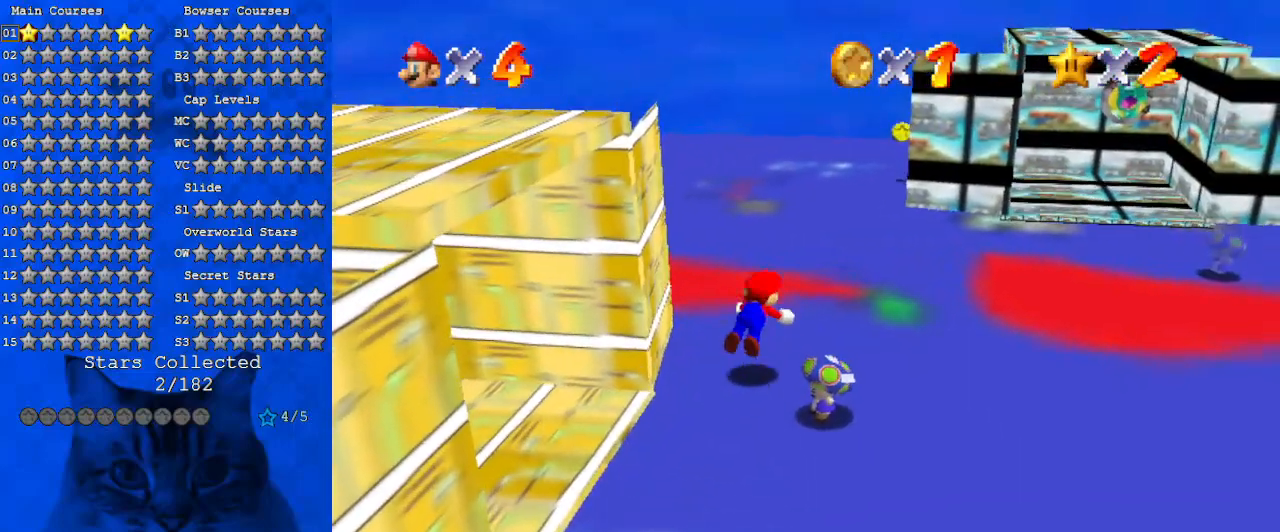
Gameplay with keyboard; each line is a JSON object with the keys held at the frame after it. "events" lists presses ("down") and releases ("up") of "a", "c", "ctrl", "d", "down", "left", "return", "right", "s", "shift", "up", "w", "x" and "y" between this image and that frame as [ms after this image, input, new state], when the widget could be followed in between. No other keys are recorded. Mouse input is not recorded.
{"keys": ["ctrl", "right", "shift"], "events": [[134, "ctrl", "up"], [134, "right", "down"], [334, "ctrl", "down"], [334, "shift", "down"], [400, "up", "up"]]}
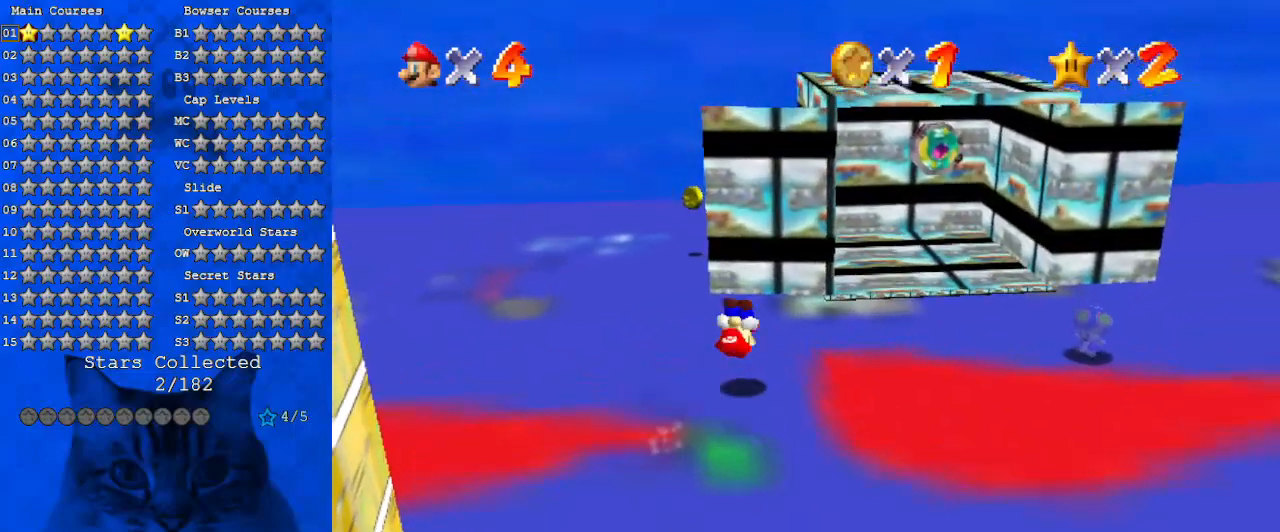
{"keys": ["a", "down", "left"], "events": [[34, "ctrl", "up"], [34, "shift", "up"], [300, "right", "up"], [367, "left", "down"], [467, "down", "down"], [500, "a", "down"]]}
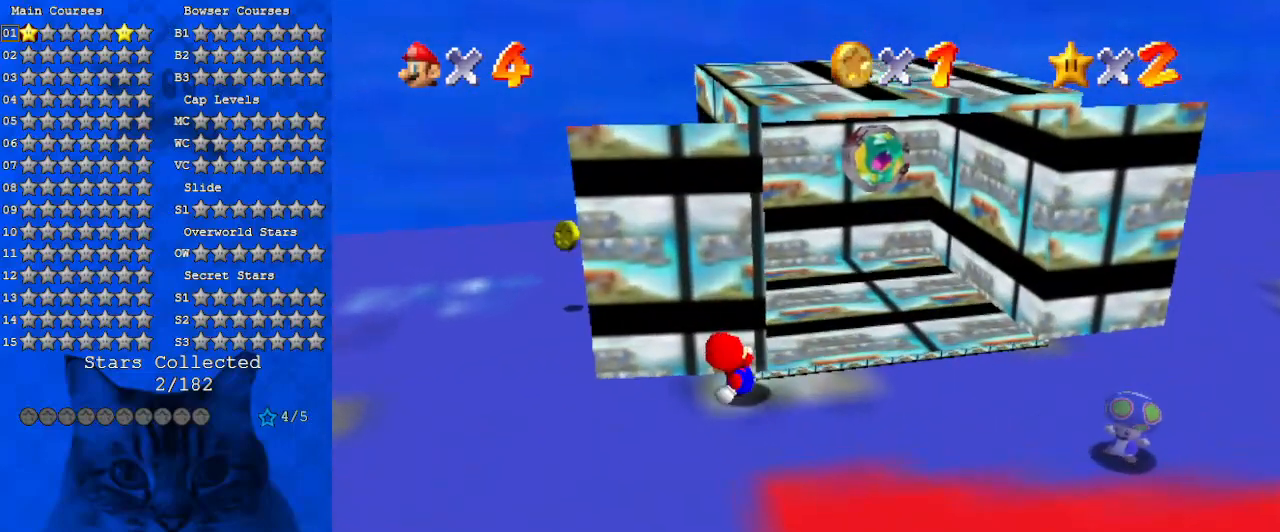
{"keys": ["down", "left"], "events": [[200, "a", "up"], [267, "a", "down"], [467, "a", "up"]]}
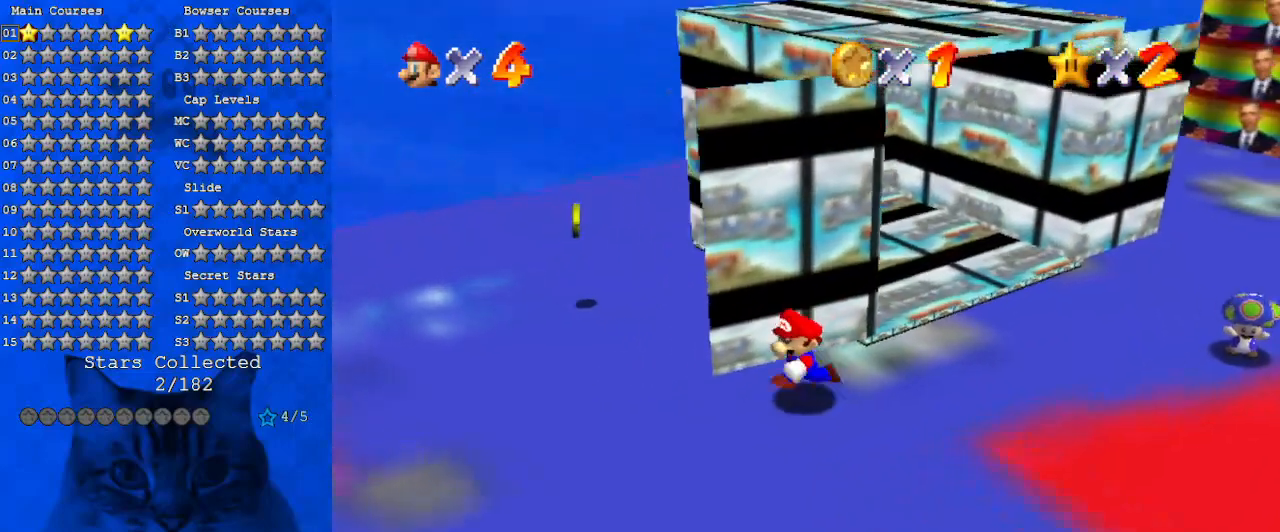
{"keys": ["left", "up"], "events": [[67, "a", "down"], [167, "down", "up"], [200, "a", "up"], [300, "a", "down"], [400, "up", "down"], [434, "a", "up"]]}
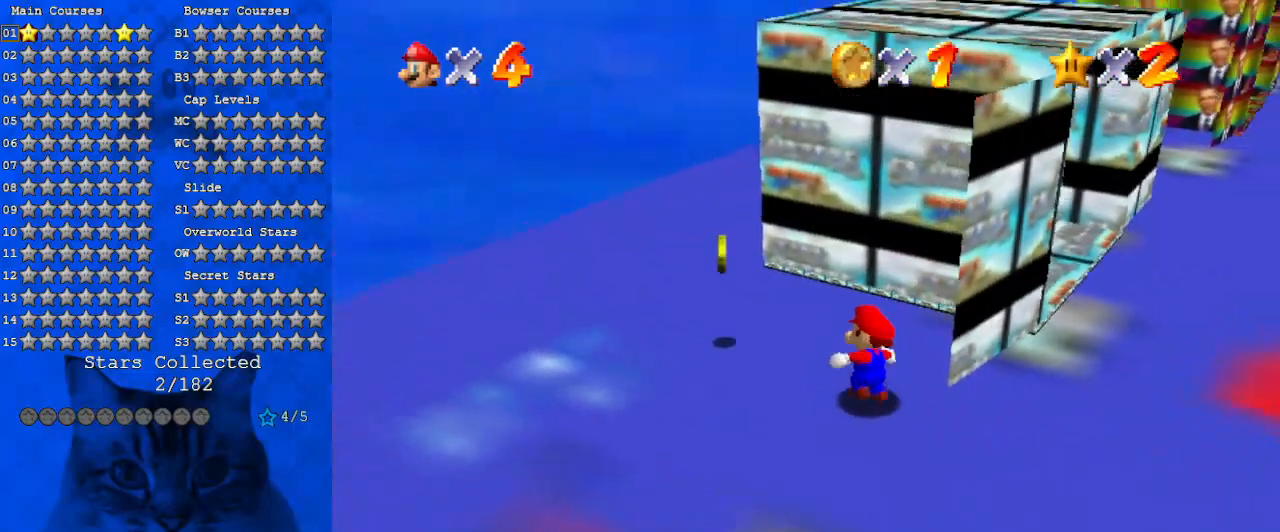
{"keys": ["right"], "events": [[34, "a", "down"], [167, "a", "up"], [167, "up", "up"], [200, "right", "down"], [267, "left", "up"], [367, "shift", "down"], [500, "shift", "up"]]}
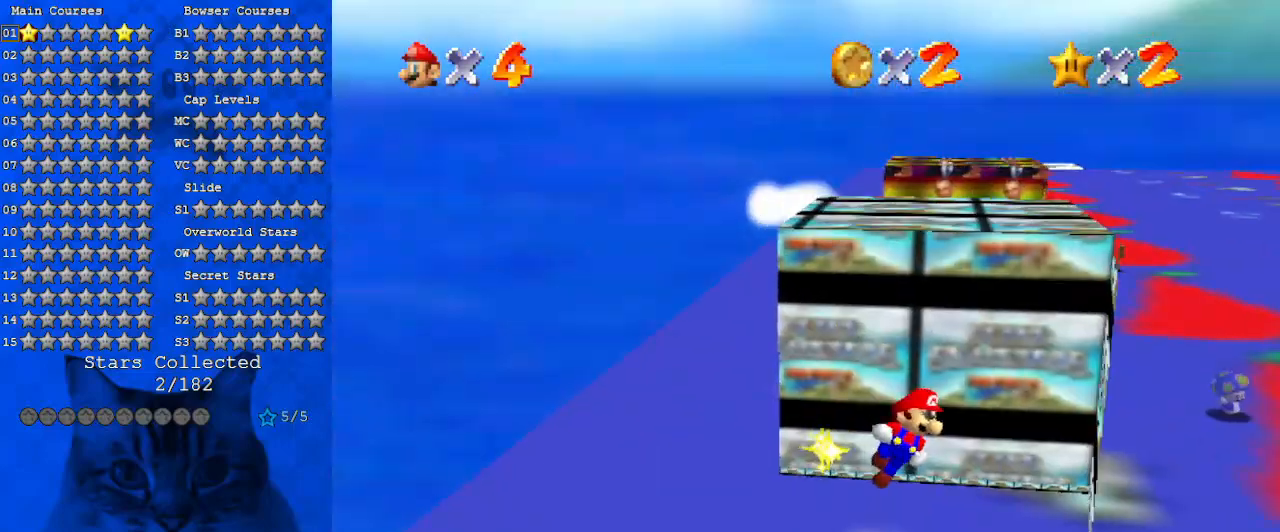
{"keys": [], "events": [[267, "right", "up"]]}
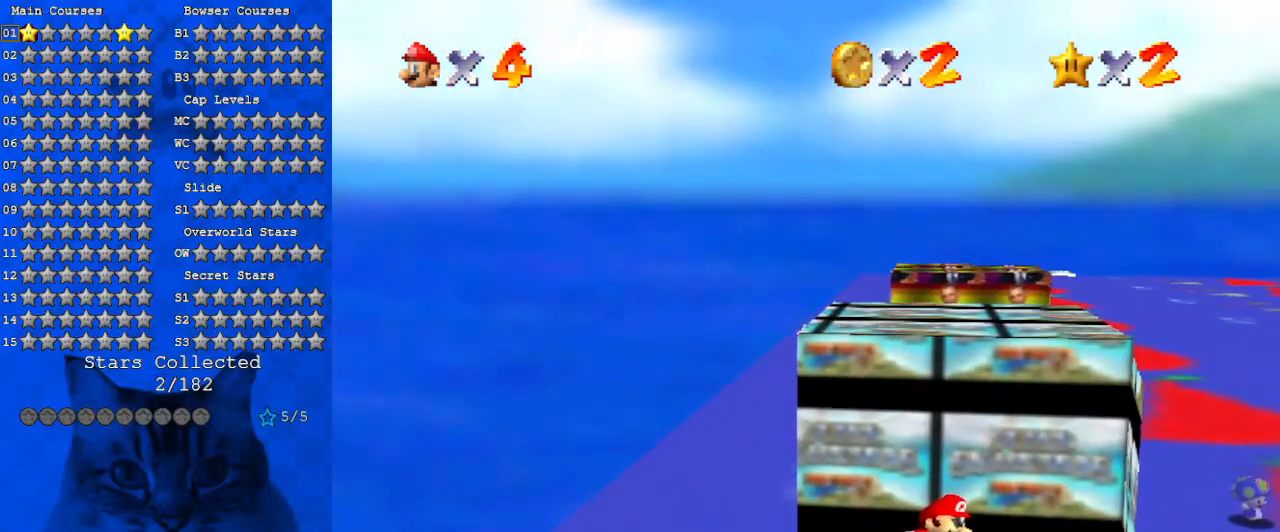
{"keys": [], "events": []}
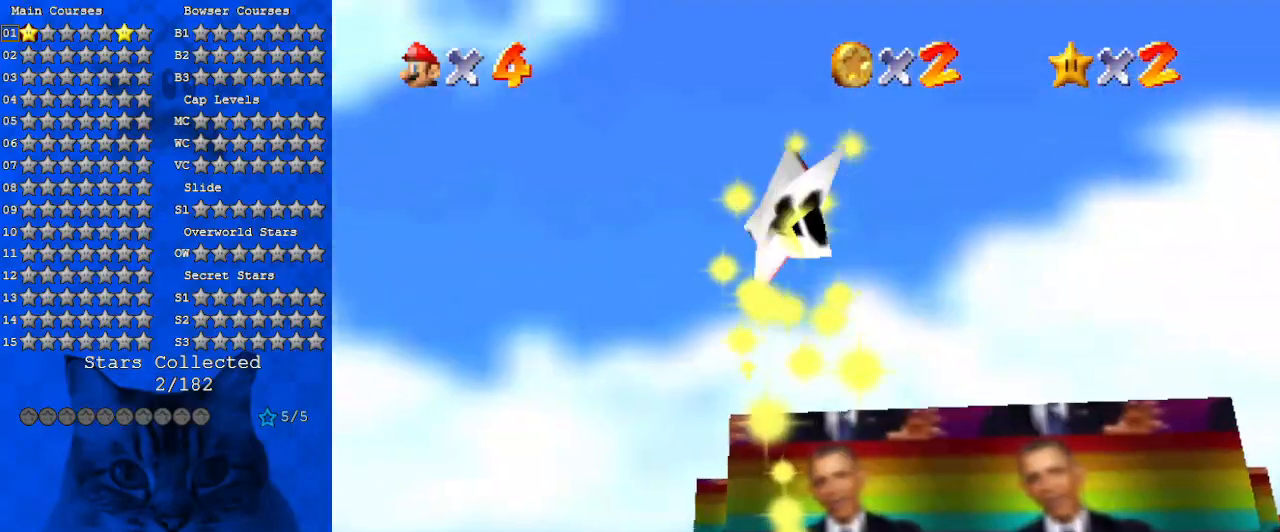
{"keys": [], "events": []}
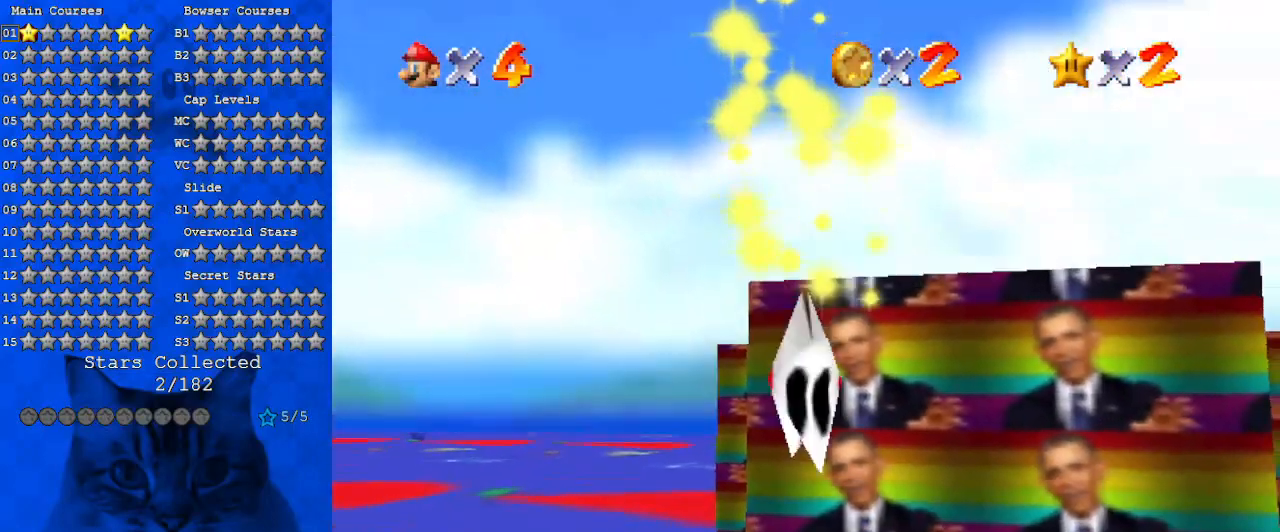
{"keys": [], "events": []}
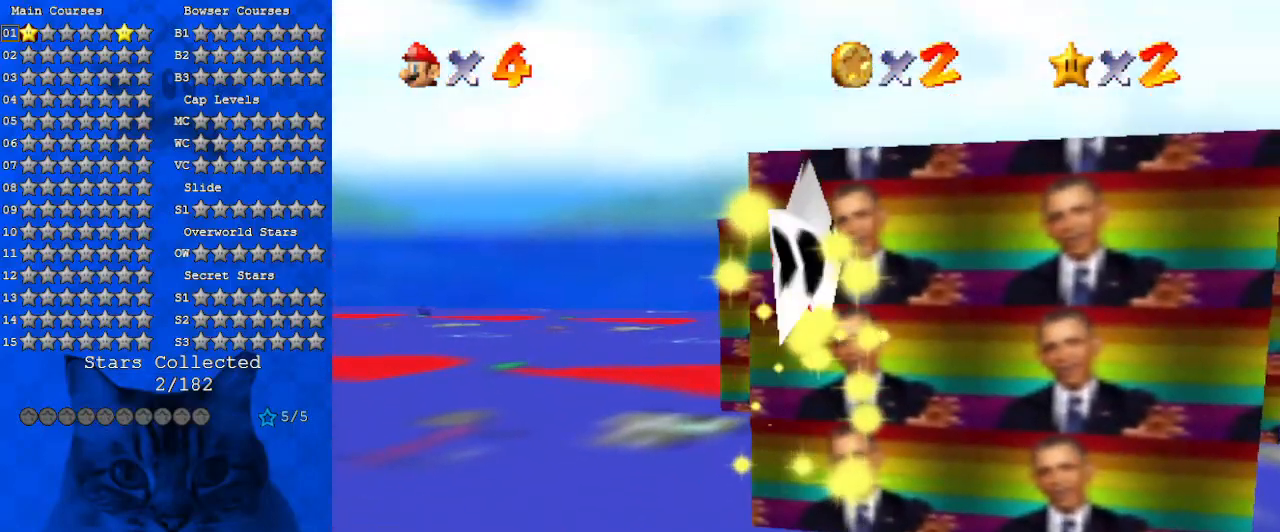
{"keys": [], "events": []}
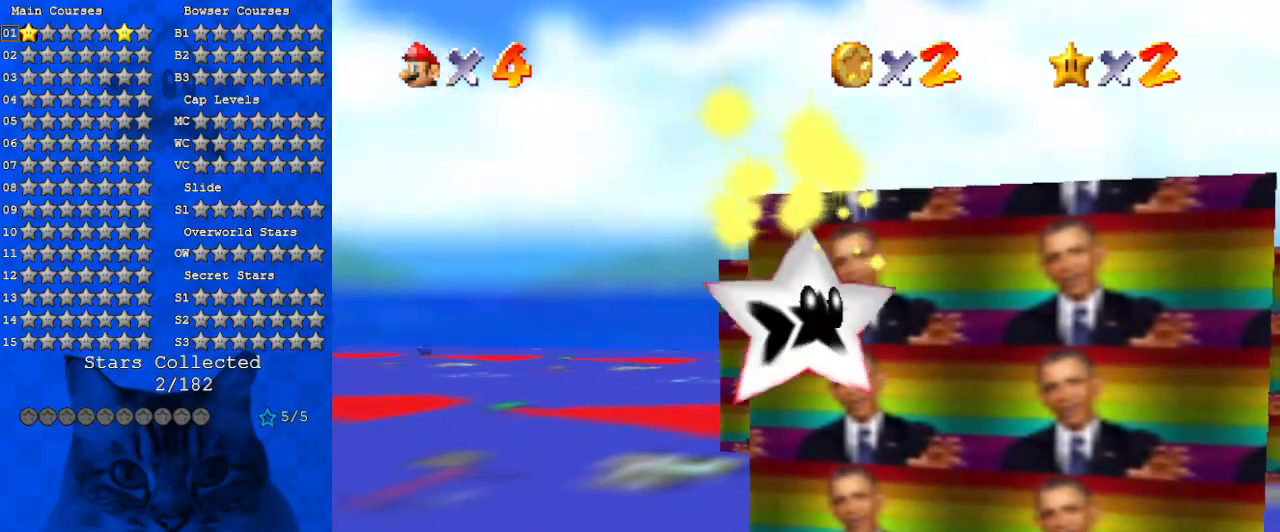
{"keys": [], "events": []}
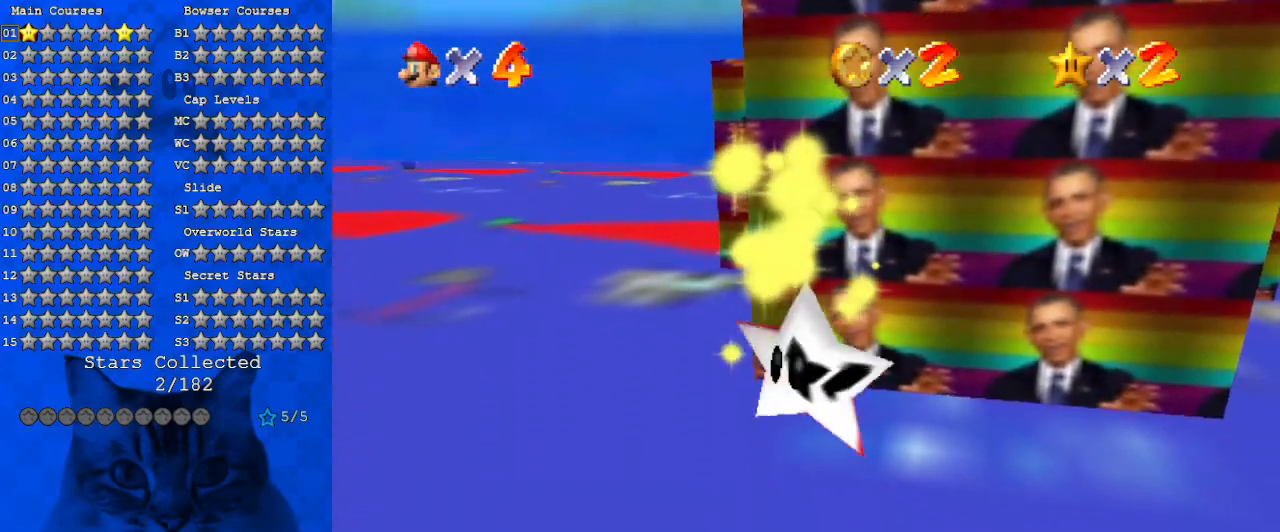
{"keys": [], "events": []}
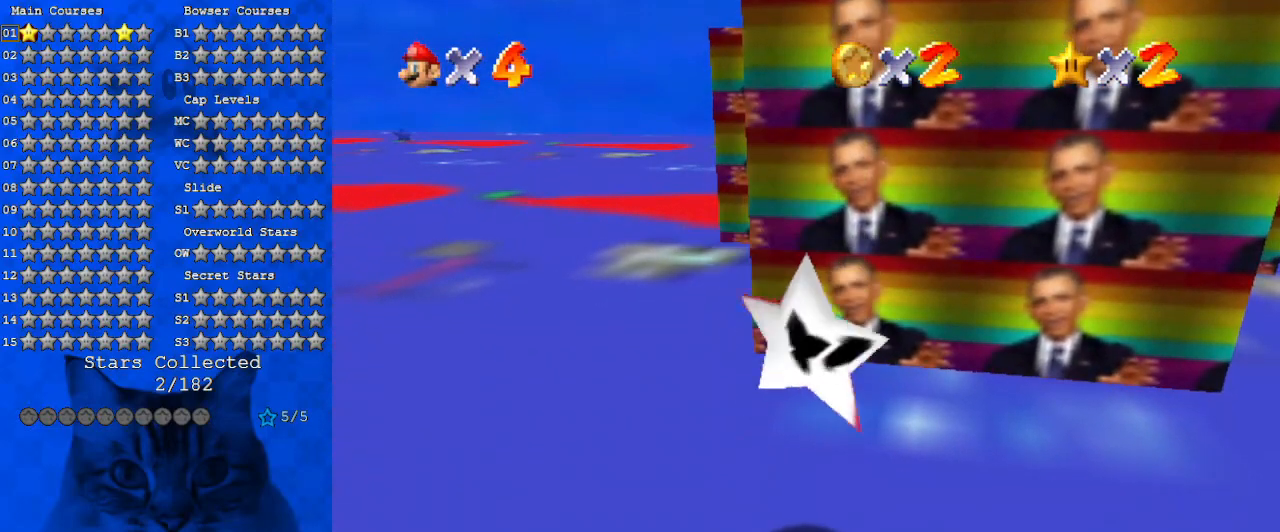
{"keys": ["down"], "events": [[200, "right", "down"], [367, "down", "down"], [500, "right", "up"]]}
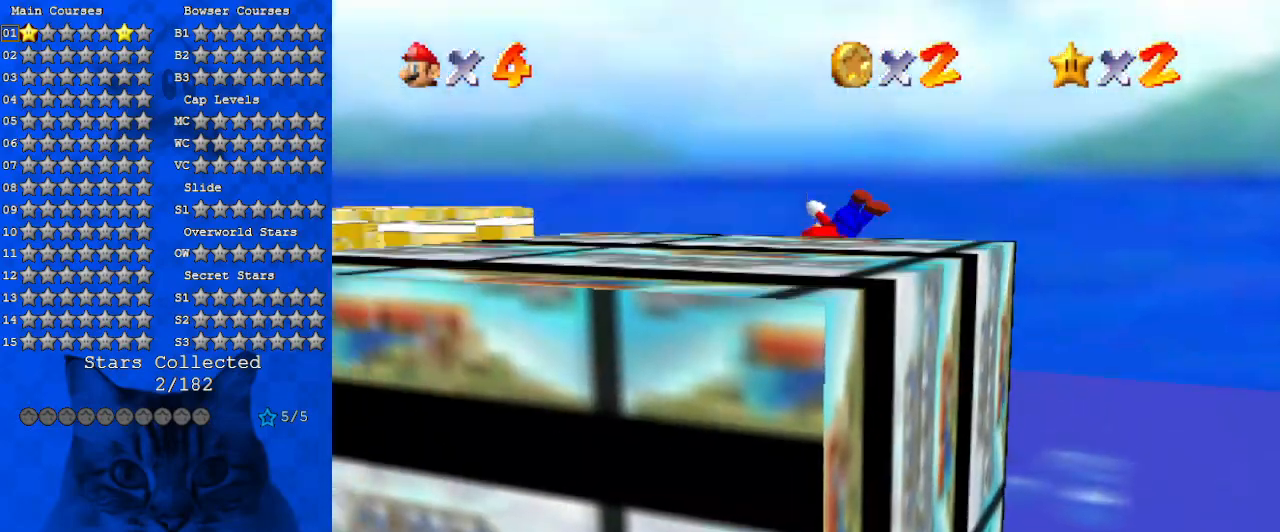
{"keys": ["left", "up"], "events": [[167, "left", "down"], [200, "down", "up"], [334, "up", "down"]]}
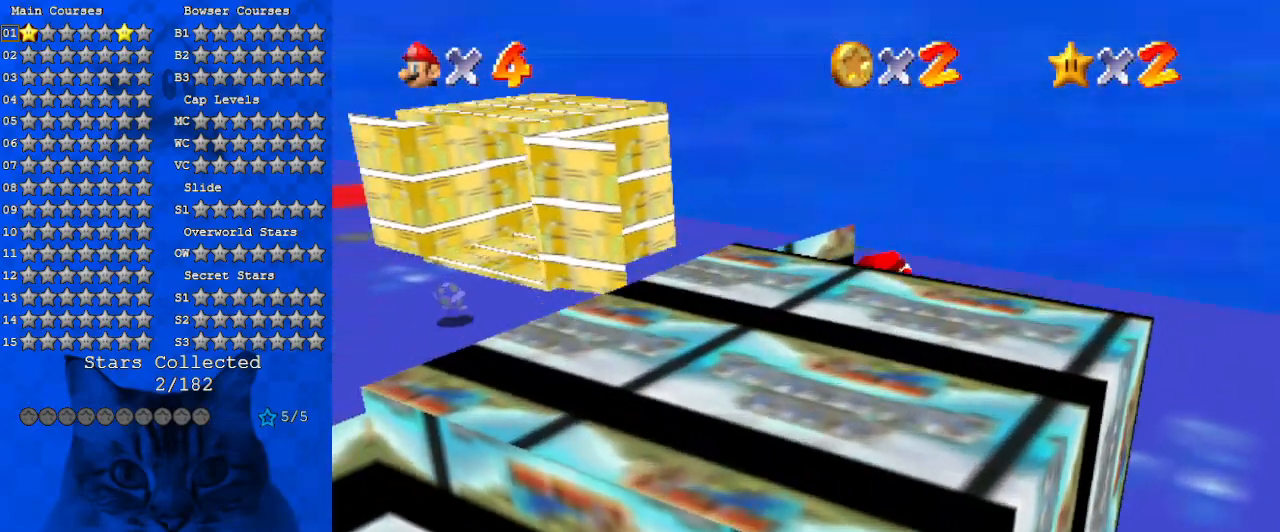
{"keys": ["up", "w"], "events": [[200, "w", "down"], [234, "w", "up"], [334, "d", "down"], [434, "d", "up"], [434, "w", "down"], [467, "left", "up"]]}
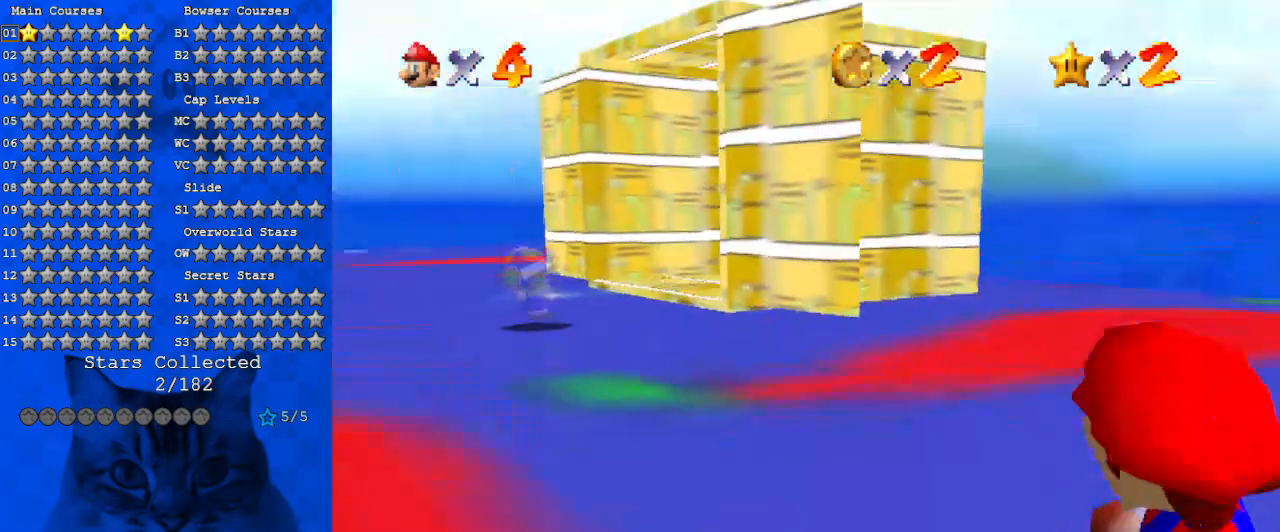
{"keys": ["left"], "events": [[67, "w", "up"], [100, "d", "down"], [200, "left", "down"], [267, "d", "up"], [367, "d", "down"], [434, "d", "up"], [434, "up", "up"]]}
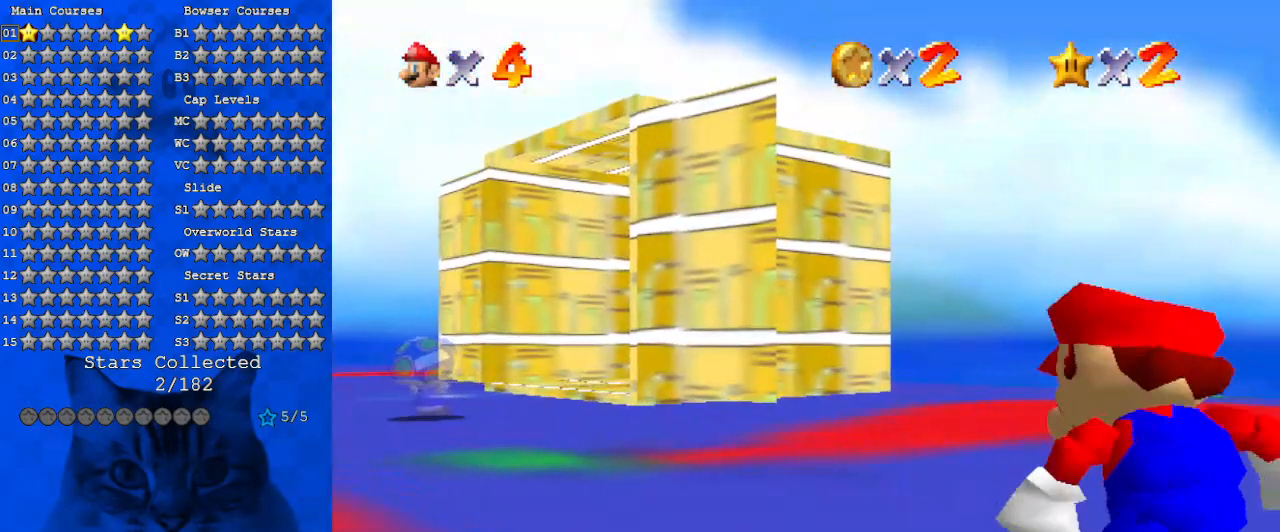
{"keys": [], "events": [[34, "left", "up"], [134, "shift", "down"], [267, "shift", "up"]]}
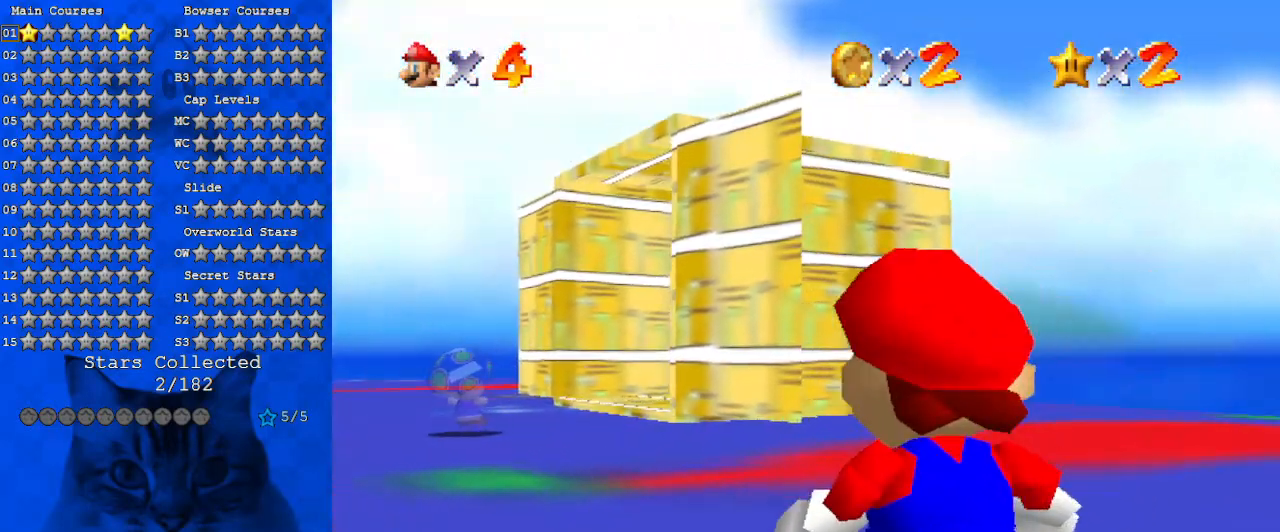
{"keys": ["up"], "events": [[300, "shift", "down"], [400, "up", "down"], [434, "shift", "up"]]}
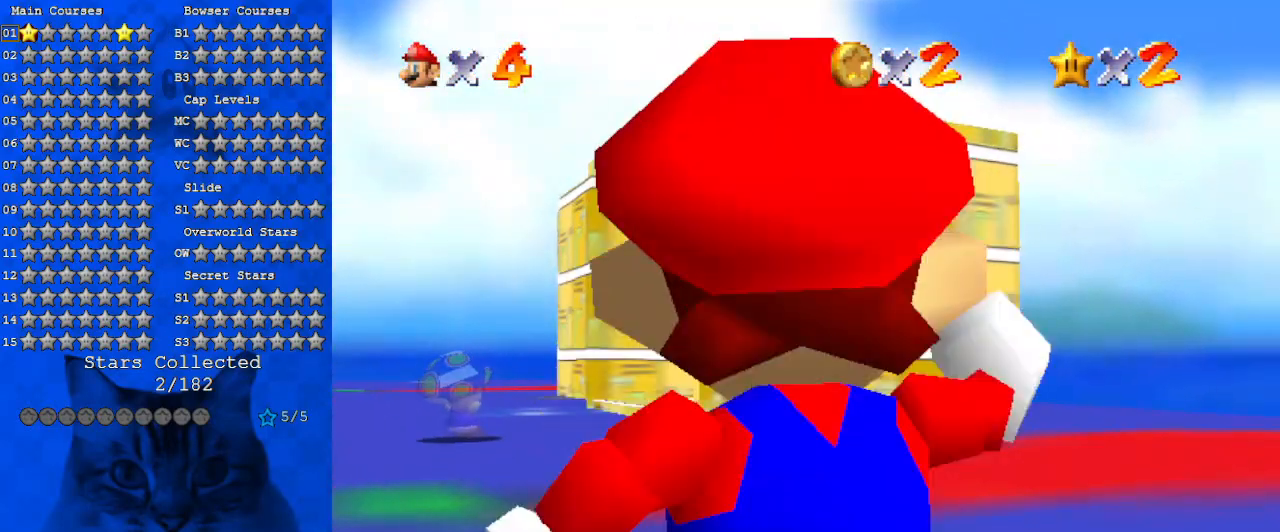
{"keys": ["left", "up"], "events": [[34, "d", "down"], [67, "left", "down"], [100, "d", "up"], [200, "d", "down"], [334, "d", "up"], [400, "d", "down"], [434, "up", "up"], [500, "d", "up"], [500, "up", "down"]]}
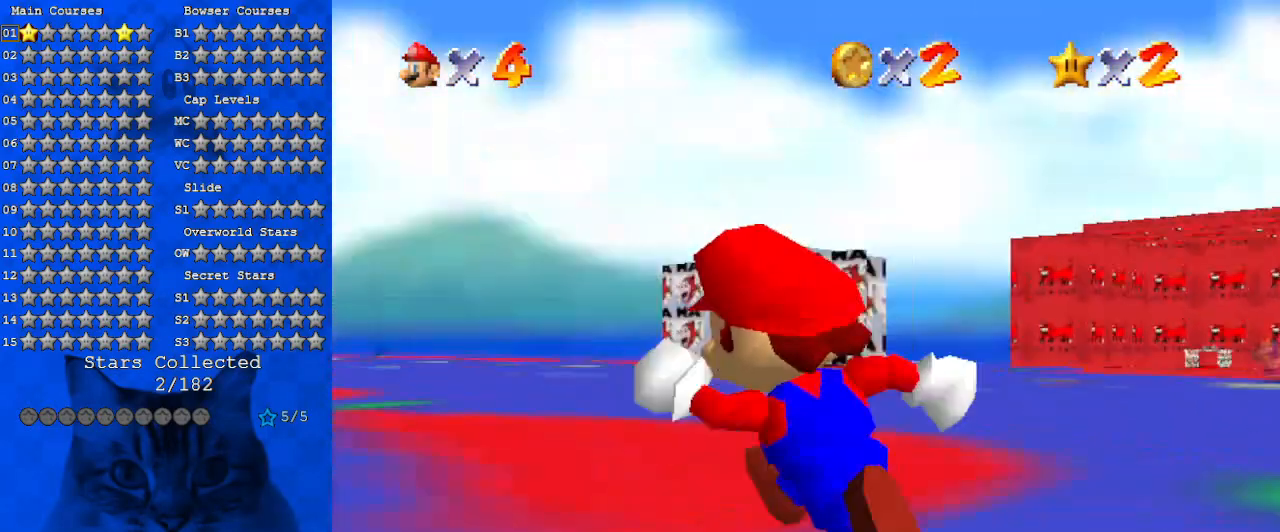
{"keys": ["ctrl", "up"], "events": [[100, "shift", "down"], [134, "left", "up"], [167, "shift", "up"], [267, "d", "down"], [267, "s", "down"], [400, "d", "up"], [400, "s", "up"], [500, "ctrl", "down"]]}
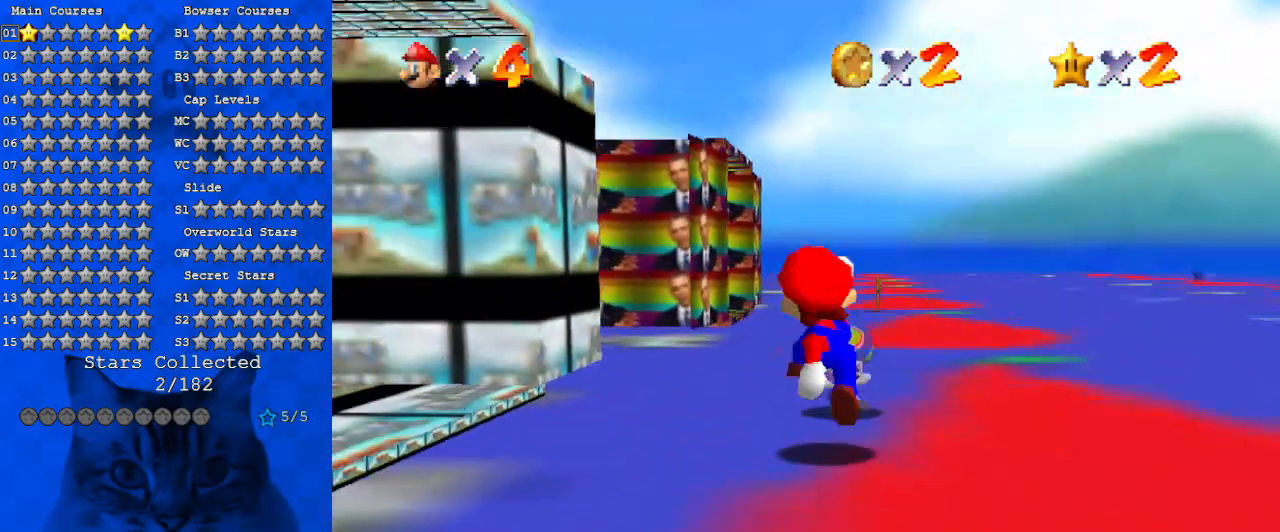
{"keys": ["right", "up"], "events": [[100, "shift", "down"], [134, "ctrl", "up"], [134, "right", "down"], [200, "shift", "up"], [334, "d", "down"], [467, "d", "up"]]}
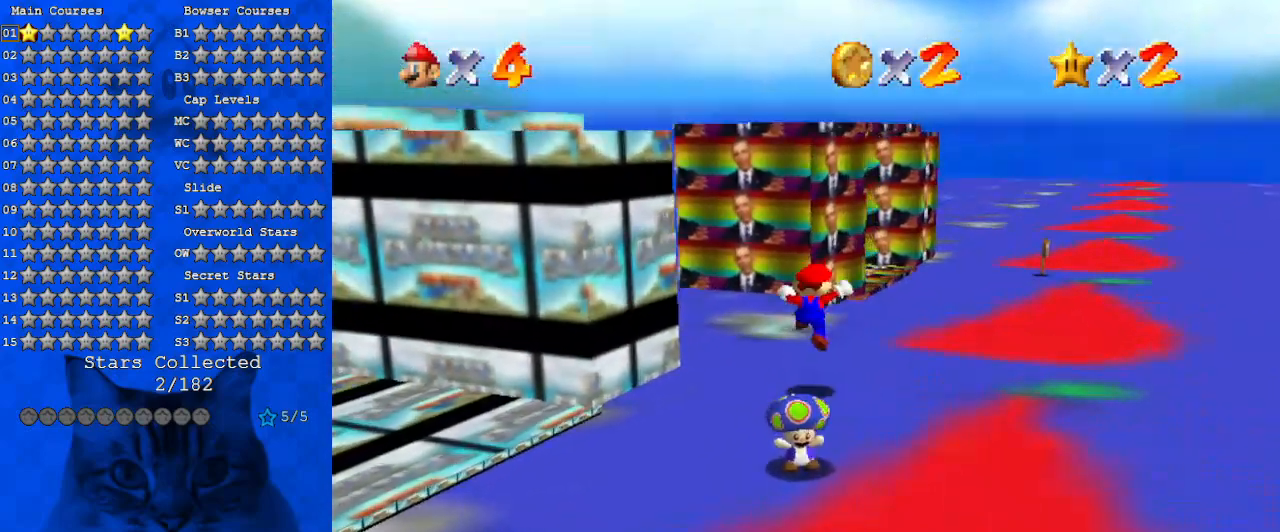
{"keys": ["left", "up"], "events": [[67, "d", "down"], [200, "d", "up"], [200, "right", "up"], [334, "left", "down"]]}
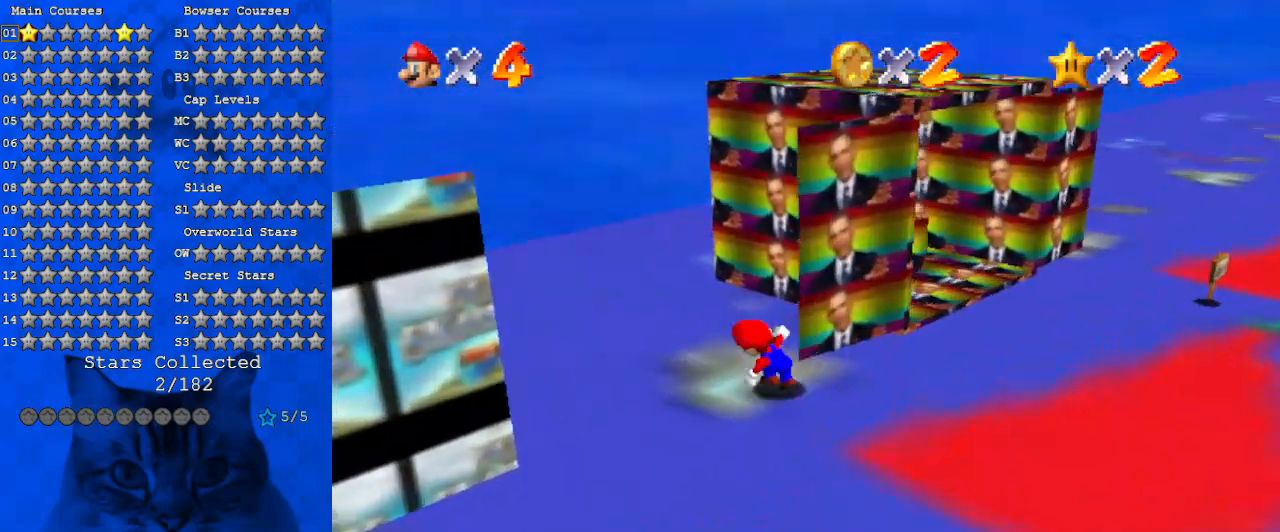
{"keys": ["up"], "events": [[67, "a", "down"], [134, "left", "up"], [134, "w", "down"], [267, "a", "up"], [267, "left", "down"], [267, "w", "up"], [300, "a", "down"], [300, "left", "up"], [500, "a", "up"]]}
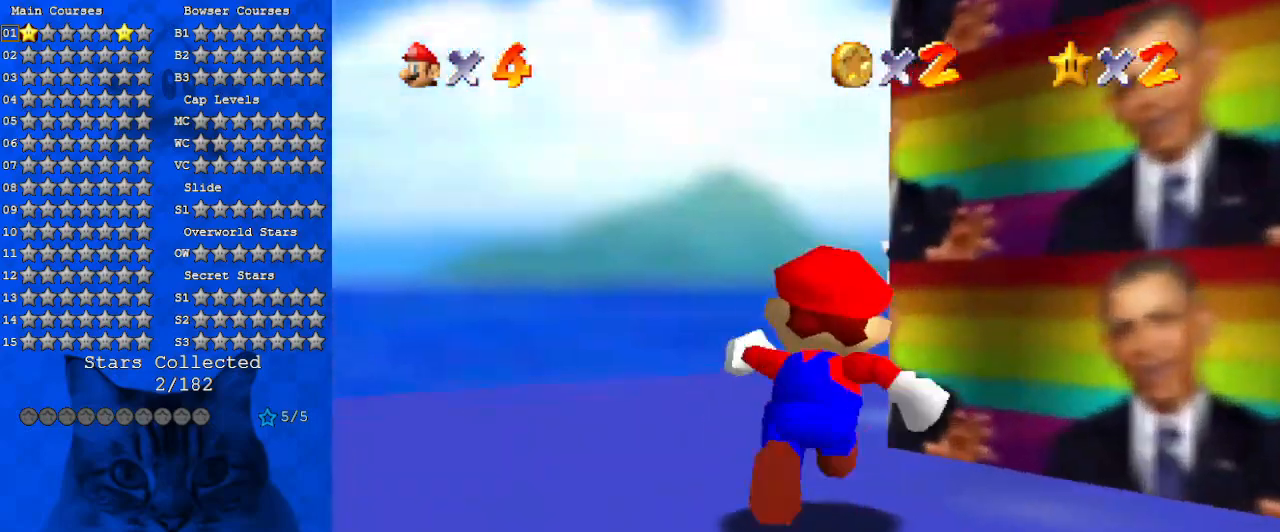
{"keys": ["left", "shift", "up"], "events": [[34, "left", "down"], [100, "a", "down"], [200, "left", "up"], [267, "a", "up"], [434, "shift", "down"], [500, "left", "down"]]}
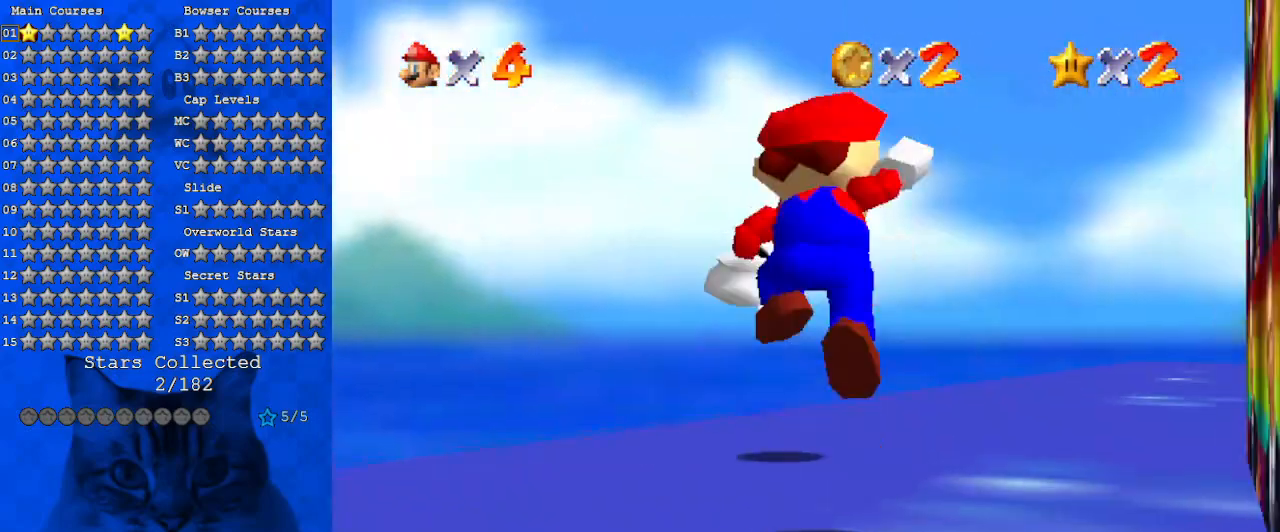
{"keys": [], "events": [[67, "shift", "up"], [100, "up", "up"], [234, "left", "up"]]}